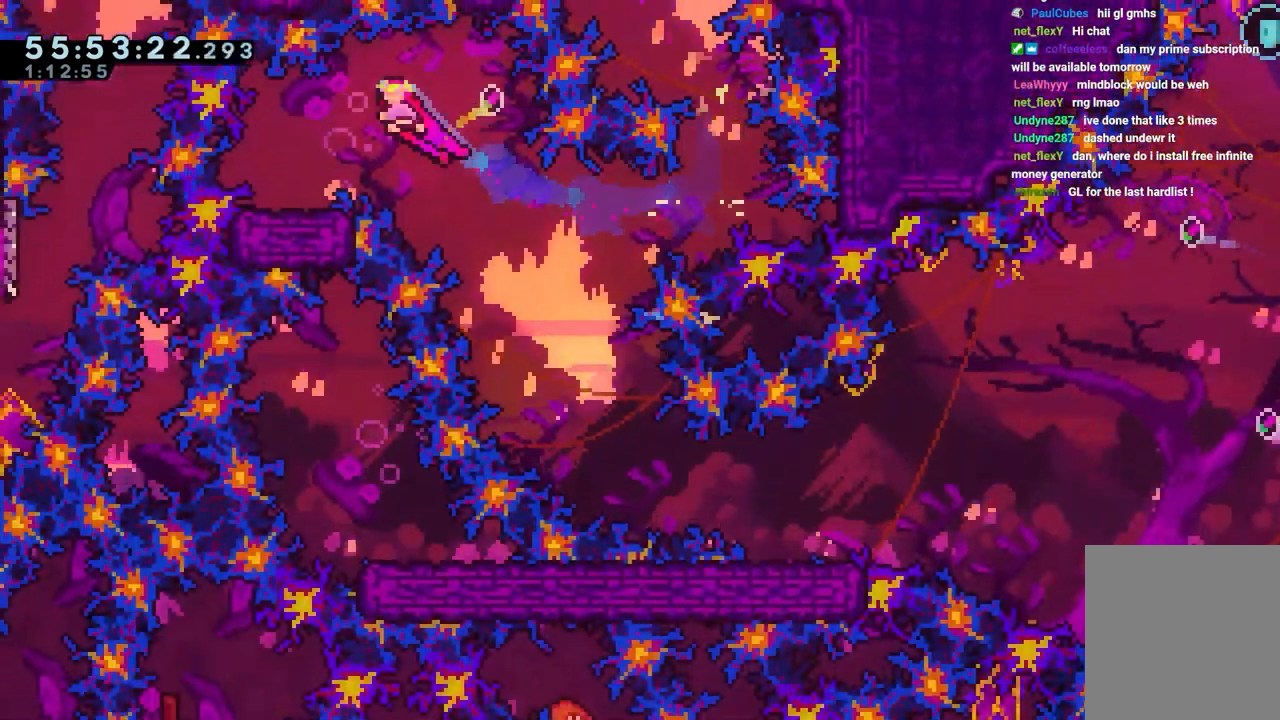
Gameplay with keyboard; each line is a JSON object with the keys held at the frame after it. "events" lists presses ("down") and releases ("up") of "dash", "down", "grab", "jump", "jump2", "left", "right" and "up" between this image and that frame as [ms after this image, input, new state], when the widget could be followed in between. No other keys are recorded. Mouse input is not recorded. Key names are as the overlay labels them; some are game actions (e.g. jump) rather than physical keys.
{"keys": ["dash", "down", "right"], "events": [[17, "left", "up"], [67, "dash", "down"], [67, "down", "down"], [67, "left", "down"], [250, "jump", "down"], [250, "left", "up"], [250, "right", "down"], [300, "dash", "up"], [350, "dash", "down"], [350, "jump", "up"], [383, "right", "up"], [483, "right", "down"]]}
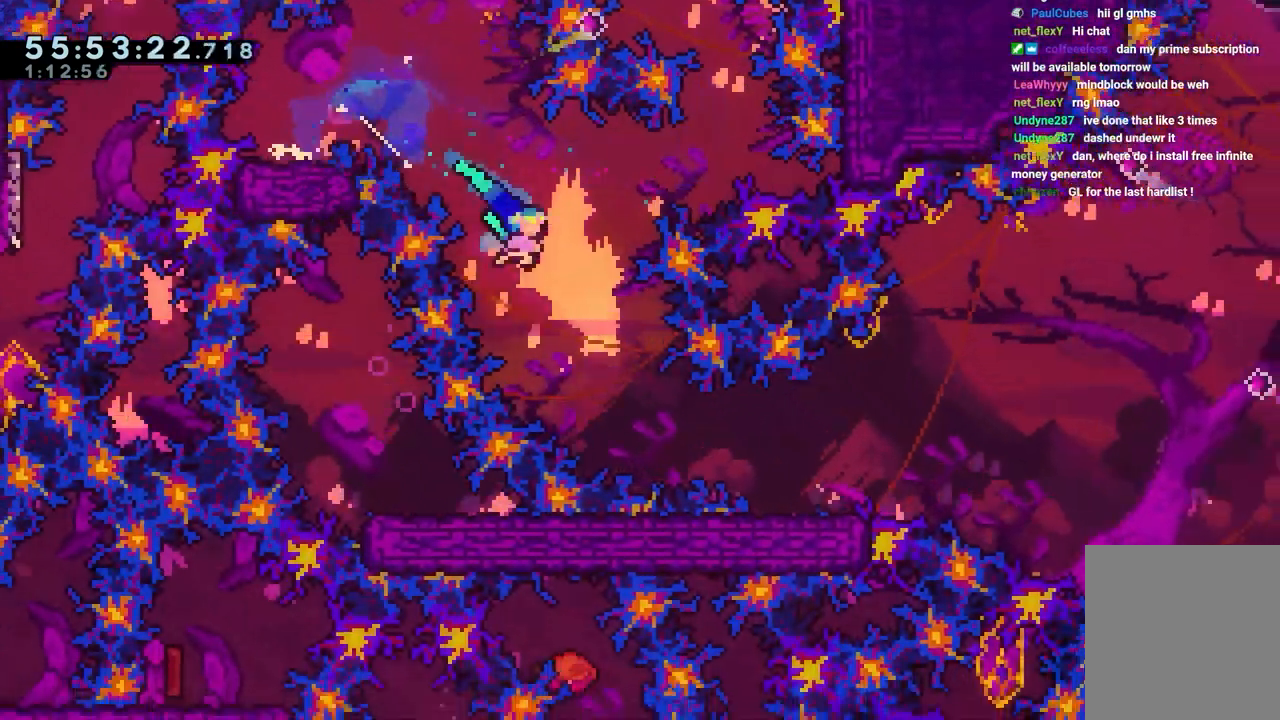
{"keys": ["dash", "jump", "right", "up"], "events": [[33, "dash", "up"], [133, "down", "up"], [267, "jump", "down"], [400, "dash", "down"], [400, "up", "down"]]}
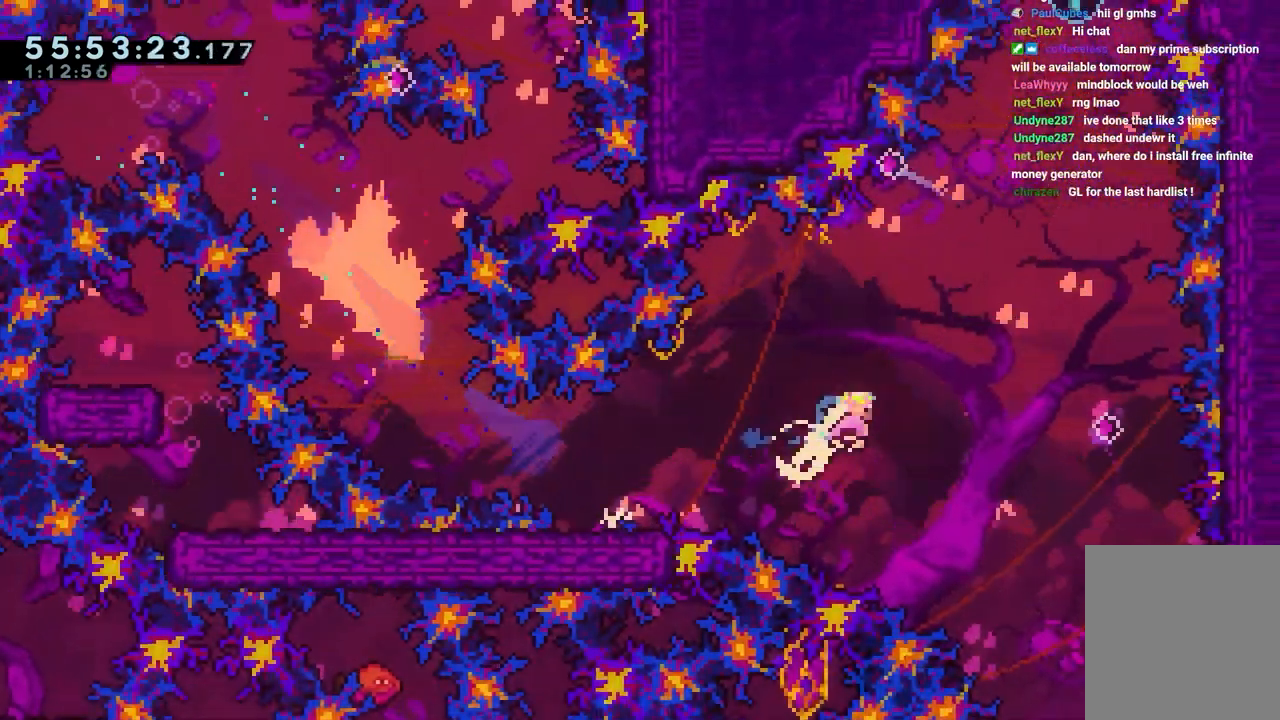
{"keys": ["down", "jump"], "events": [[50, "dash", "up"], [100, "right", "up"], [417, "down", "down"], [417, "up", "up"]]}
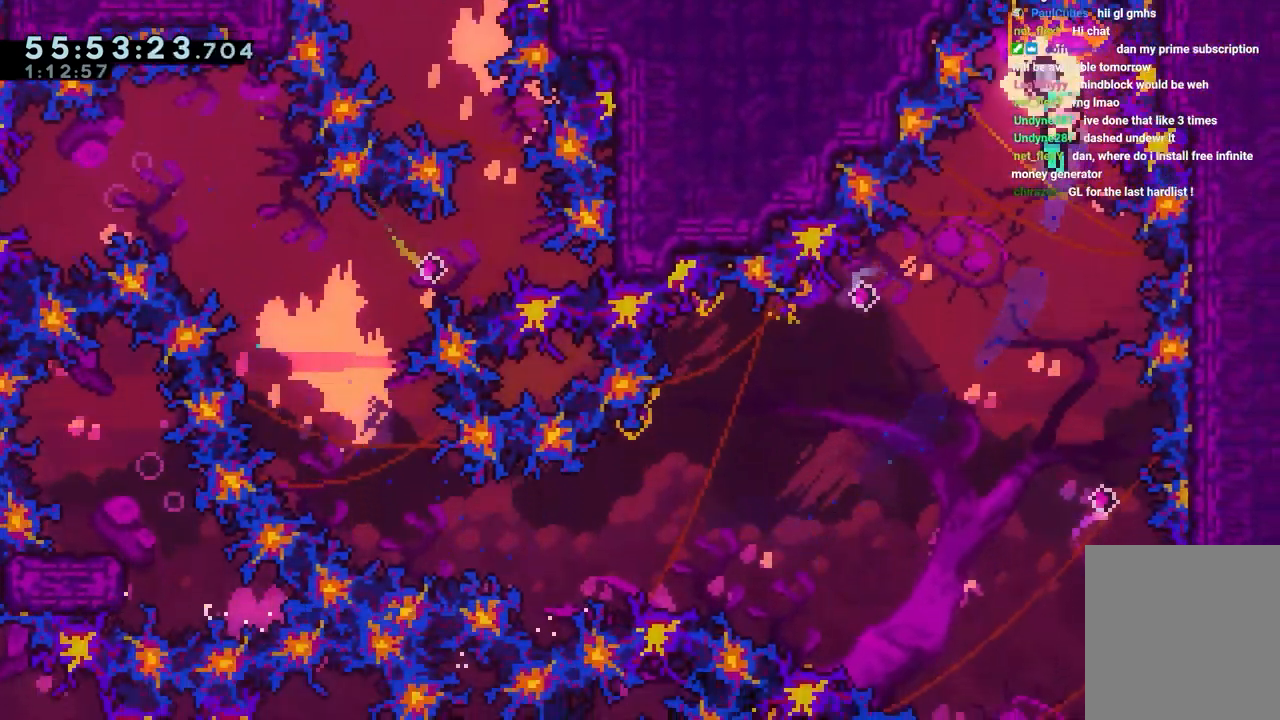
{"keys": ["down"], "events": [[17, "jump", "up"]]}
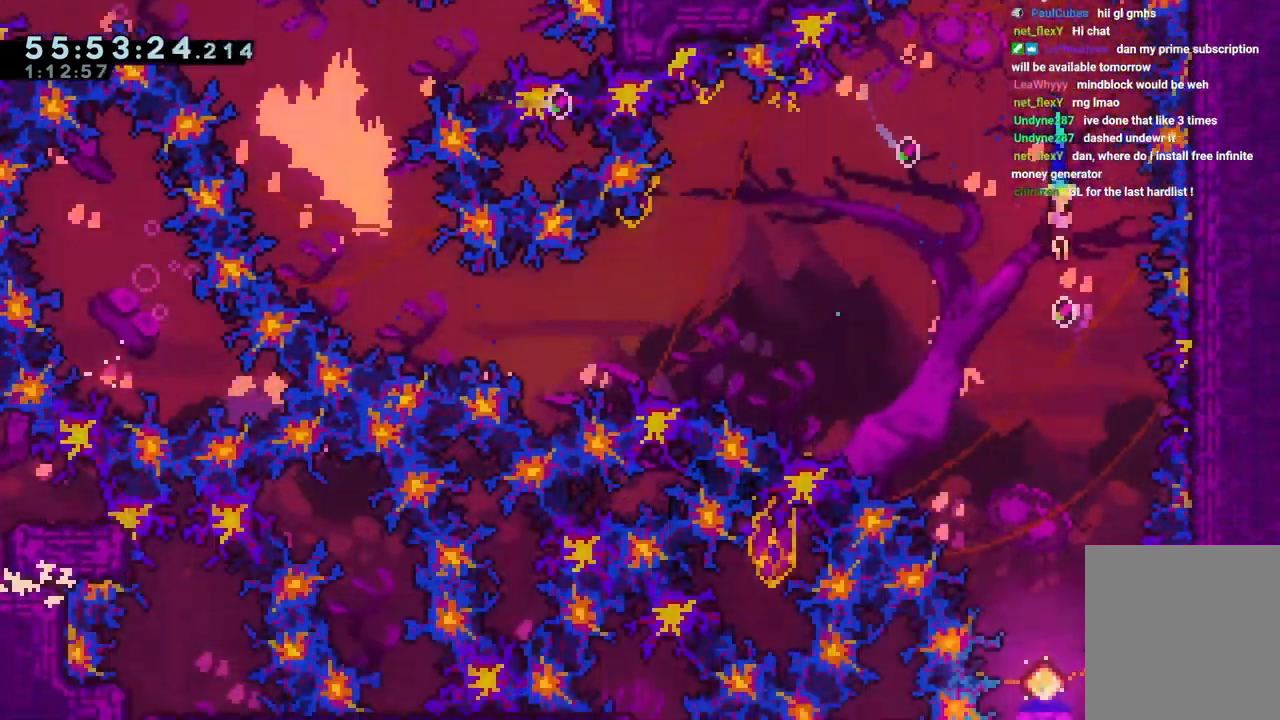
{"keys": ["down", "left"], "events": [[450, "left", "down"]]}
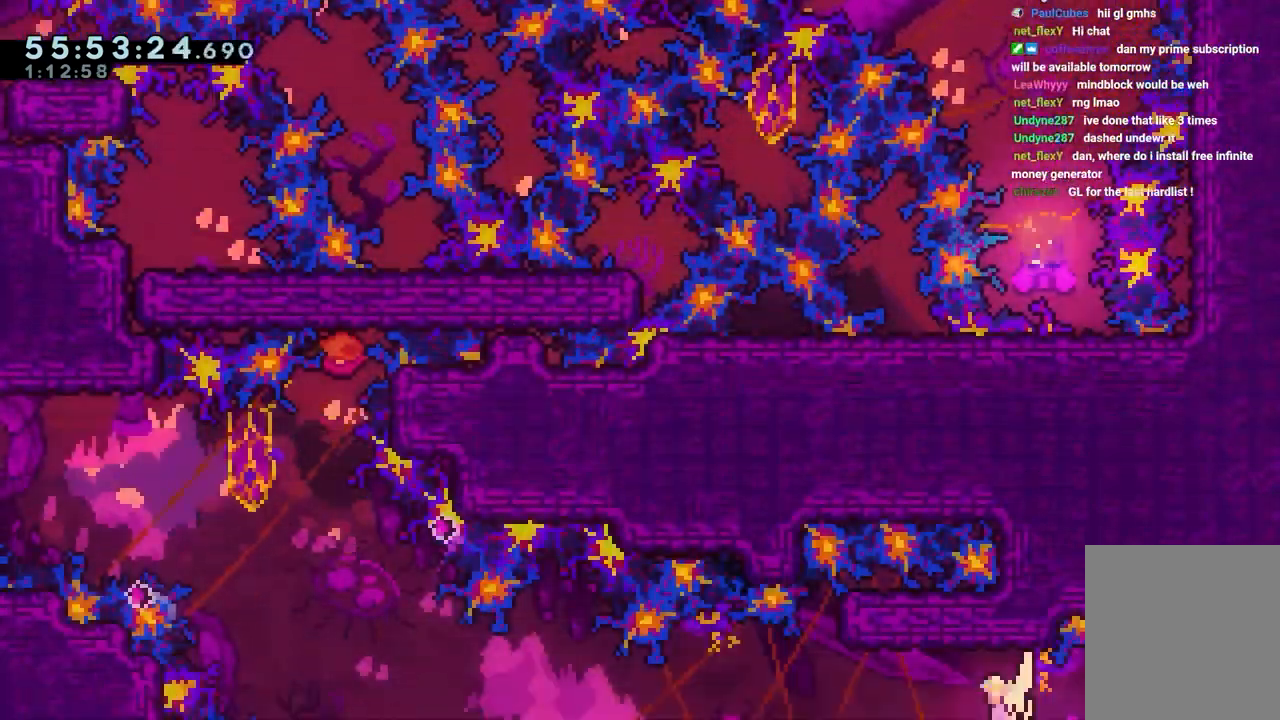
{"keys": ["dash", "left", "up"], "events": [[150, "down", "up"], [417, "up", "down"], [467, "dash", "down"]]}
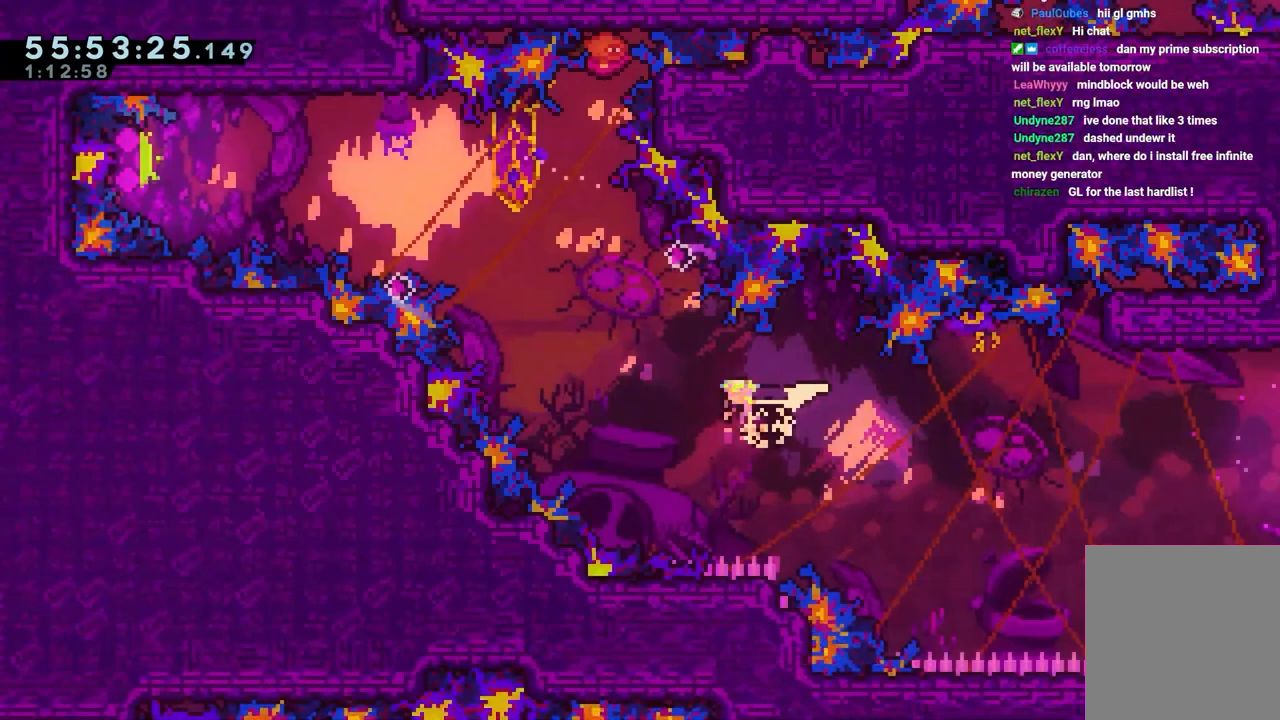
{"keys": ["left", "up"], "events": [[117, "dash", "up"], [150, "left", "up"], [250, "left", "down"]]}
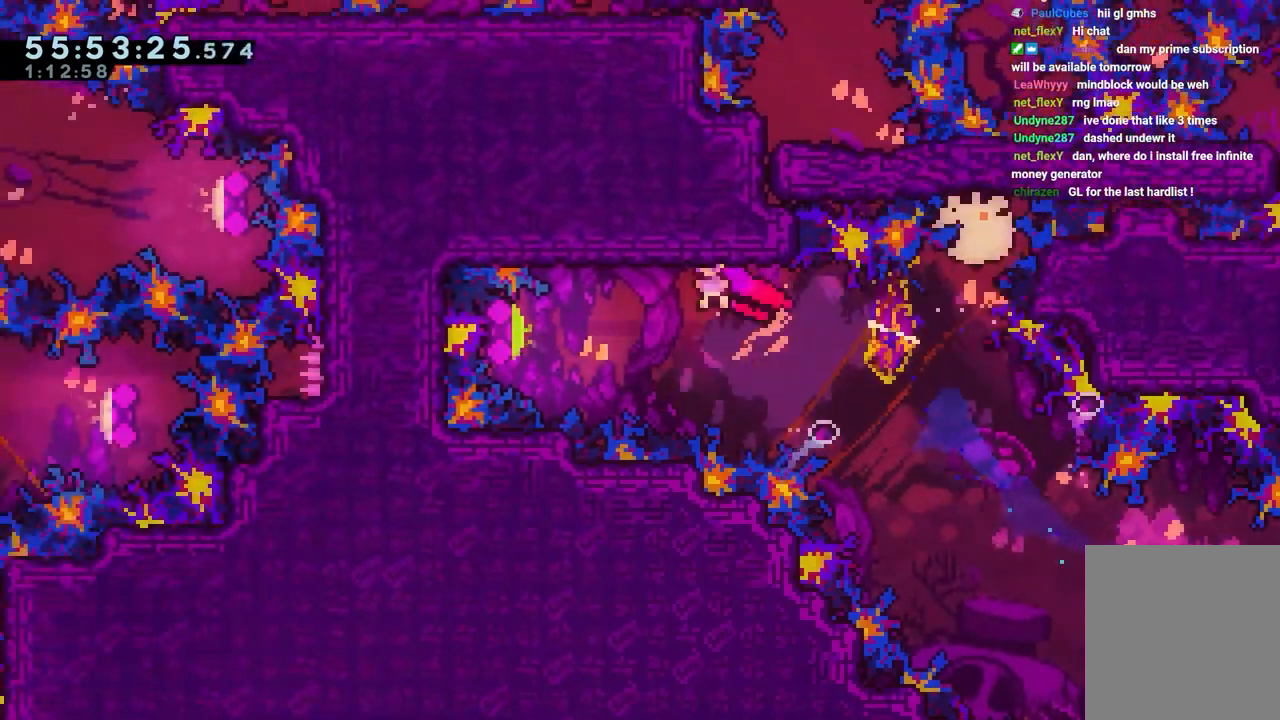
{"keys": ["dash", "up"], "events": [[400, "dash", "down"], [400, "left", "up"]]}
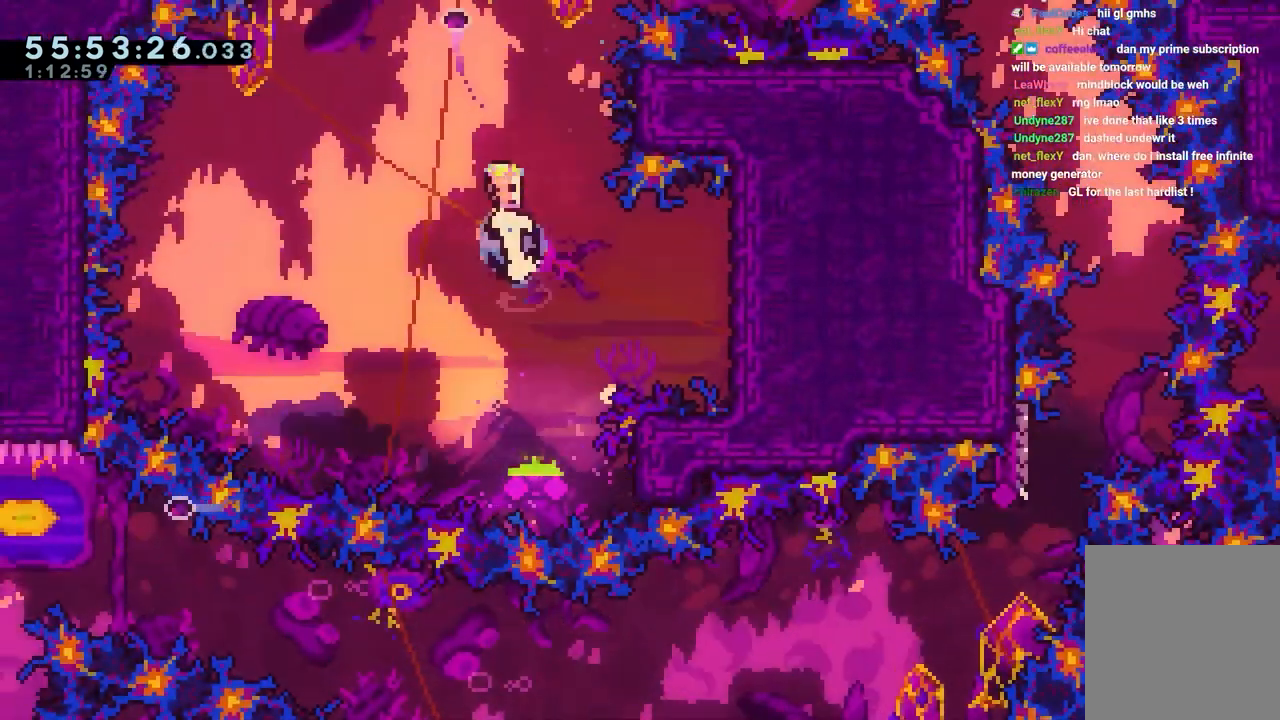
{"keys": ["dash", "up"], "events": []}
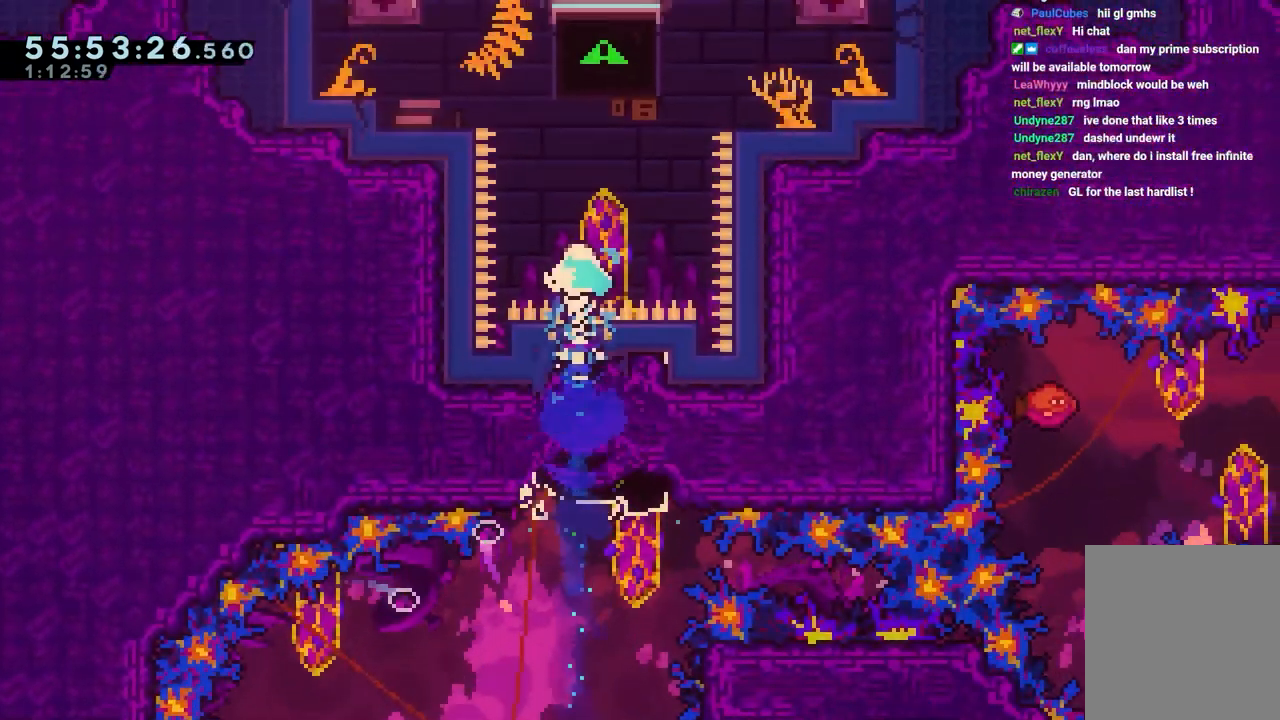
{"keys": [], "events": [[67, "dash", "up"], [150, "up", "up"]]}
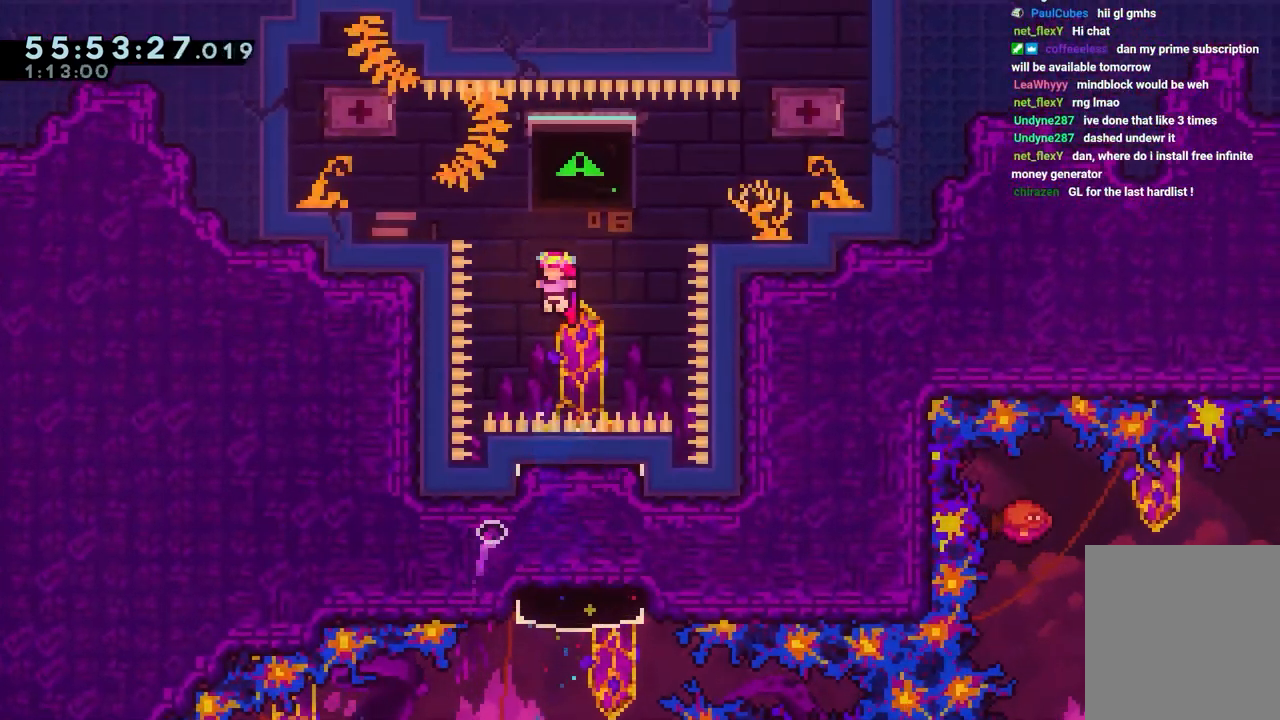
{"keys": ["right"], "events": [[83, "right", "down"], [83, "up", "down"], [267, "up", "up"]]}
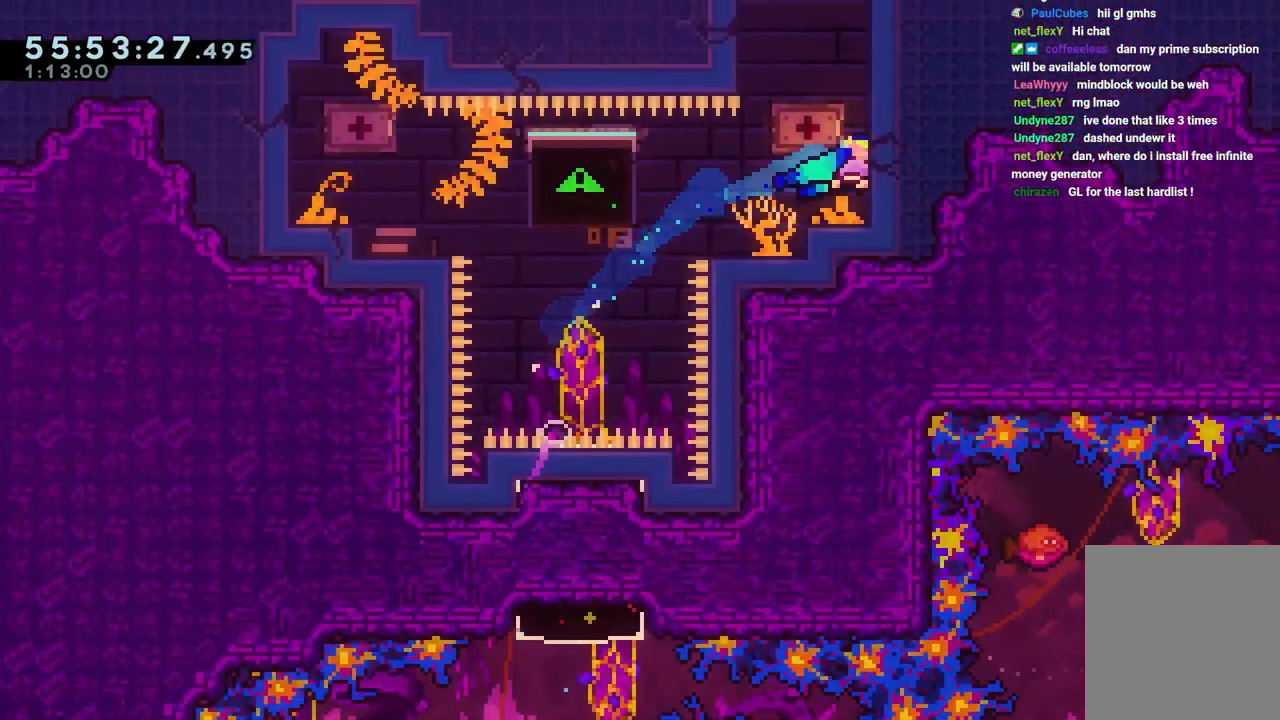
{"keys": [], "events": [[100, "right", "up"]]}
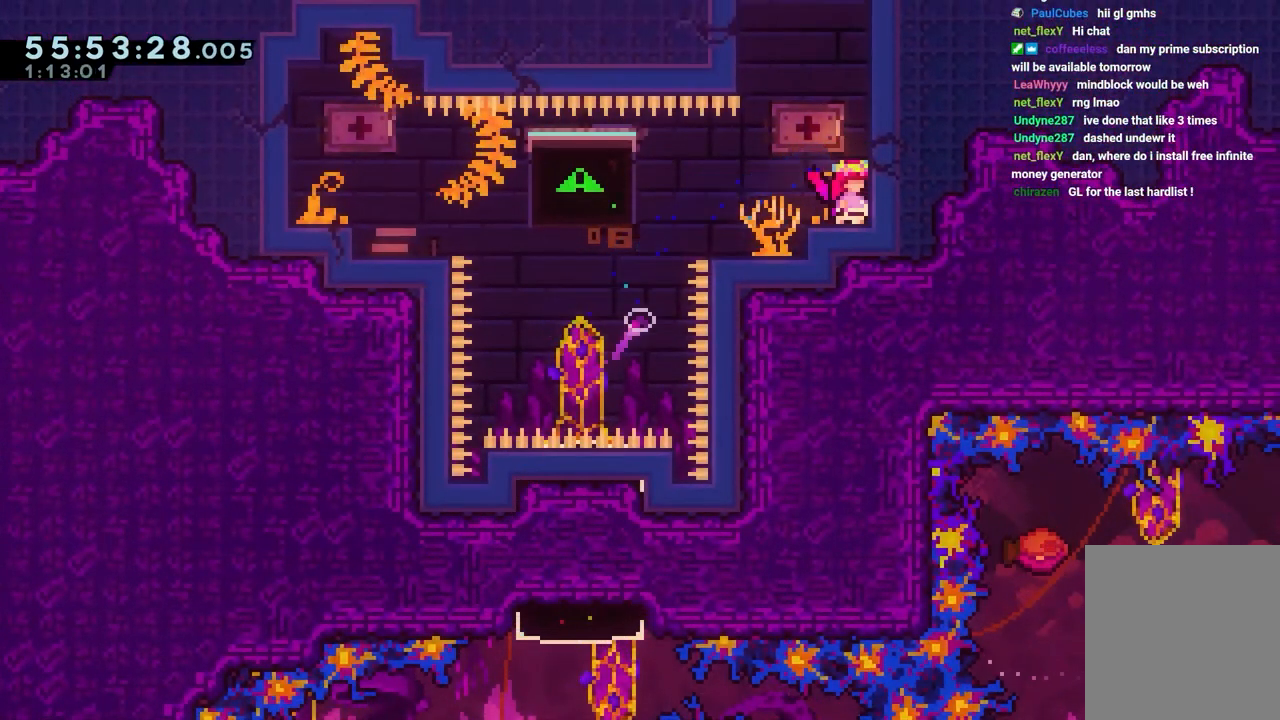
{"keys": ["up"], "events": [[117, "dash", "down"], [117, "up", "down"], [483, "dash", "up"]]}
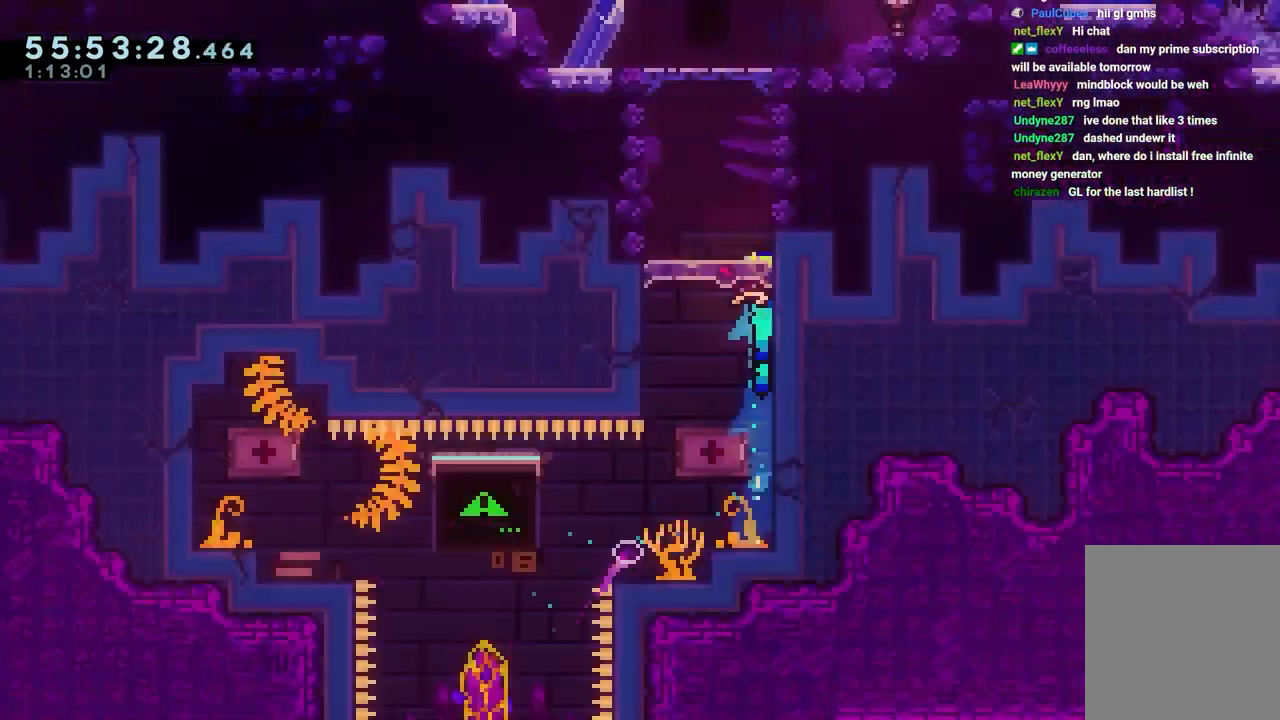
{"keys": [], "events": [[33, "up", "up"]]}
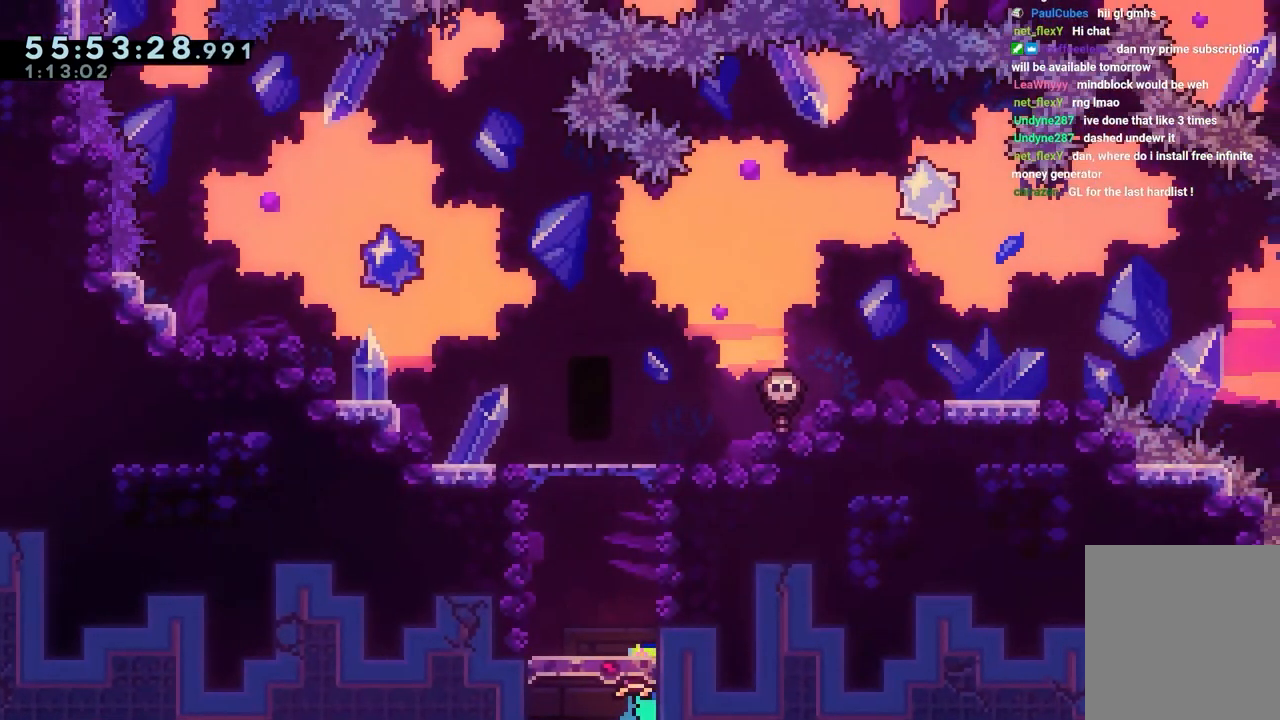
{"keys": ["up"], "events": [[283, "dash", "down"], [283, "up", "down"], [467, "dash", "up"]]}
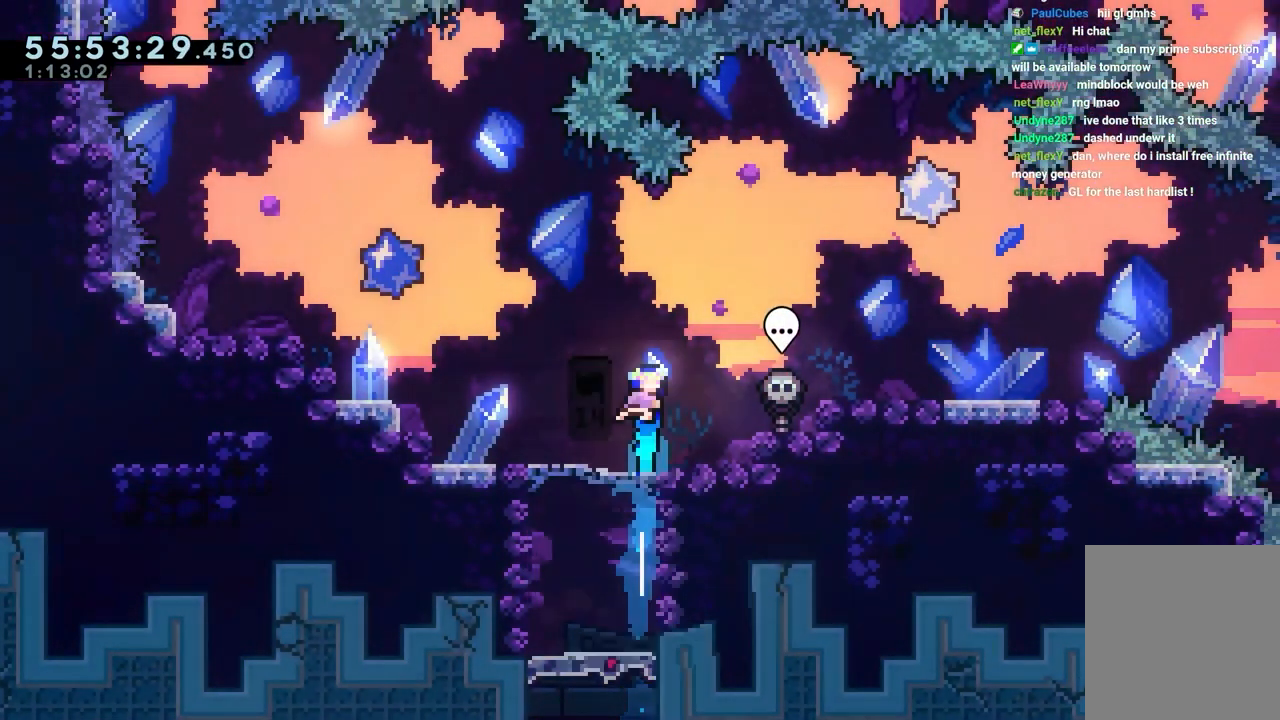
{"keys": ["left"], "events": [[17, "up", "up"], [433, "left", "down"]]}
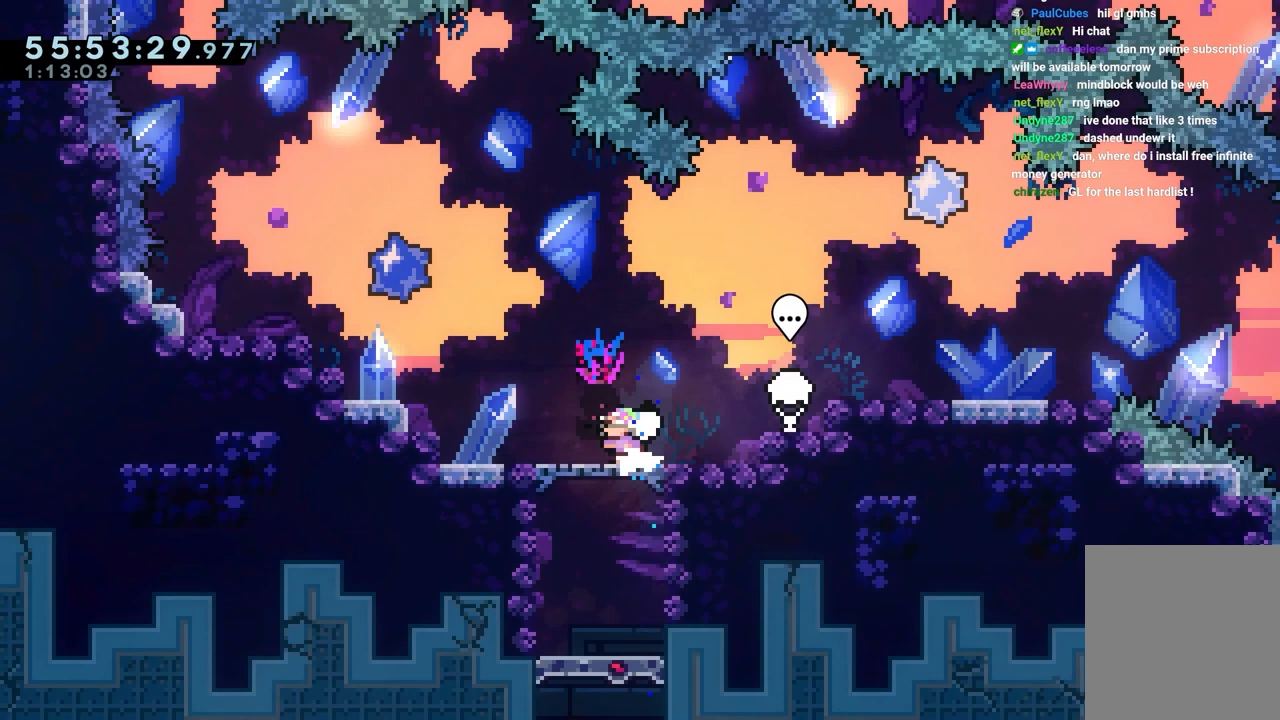
{"keys": [], "events": [[83, "left", "up"]]}